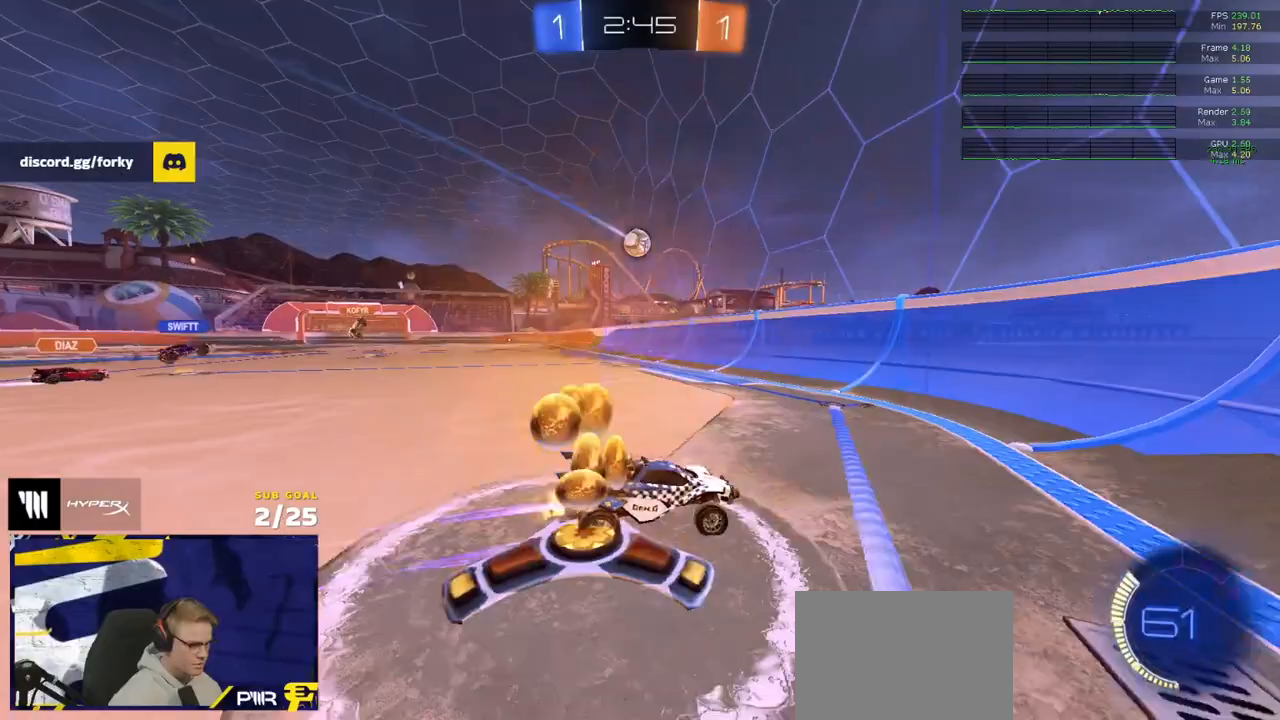
Gameplay with a controller (Xbox layout); each line is a JSON object with the inputs held at the frame after it. "events" lists button and stick changes between this image and that frame as [ms after this image, input, new state], when the widget could be followed in between.
{"buttons": ["R2"], "left_stick": "right", "right_stick": "center", "events": [[17, "L2", "down"], [50, "X", "up"], [150, "X", "down"], [167, "R2", "down"], [183, "L2", "up"], [200, "X", "up"]]}
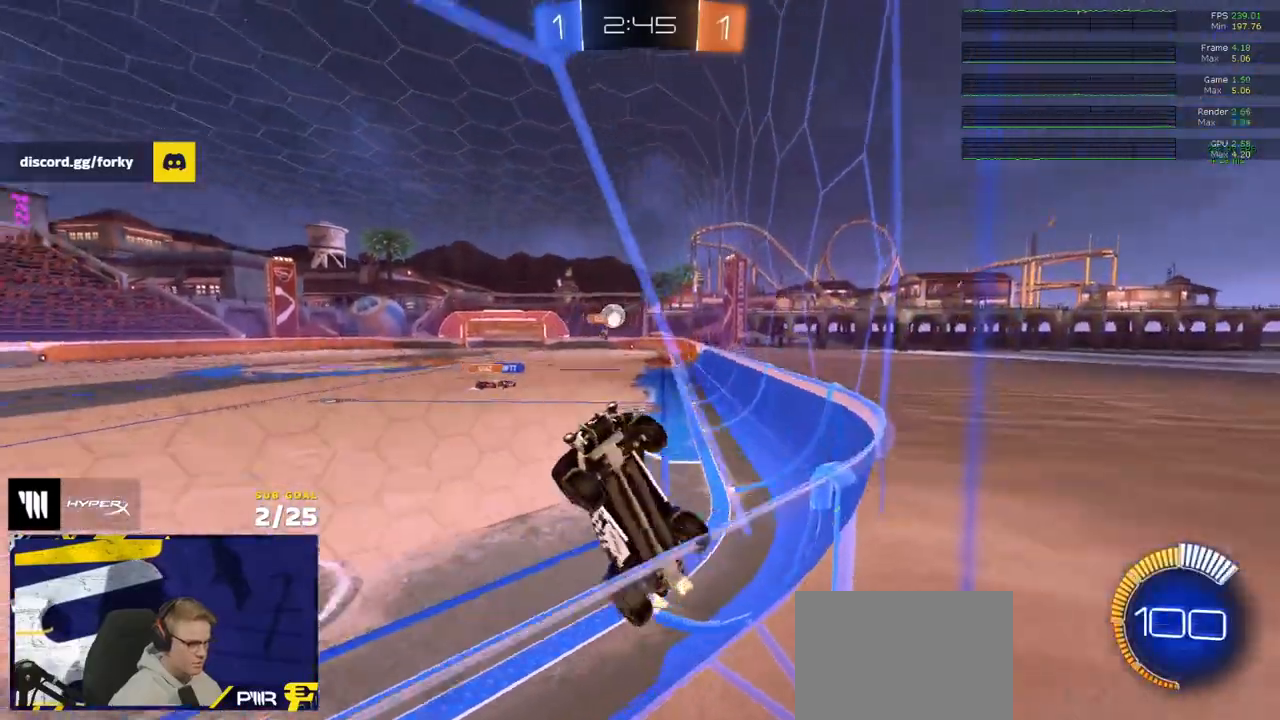
{"buttons": ["L2"], "left_stick": "center", "right_stick": "center", "events": [[300, "L2", "down"], [300, "R2", "up"], [300, "left_stick", "center"], [350, "left_stick", "left"], [400, "left_stick", "center"]]}
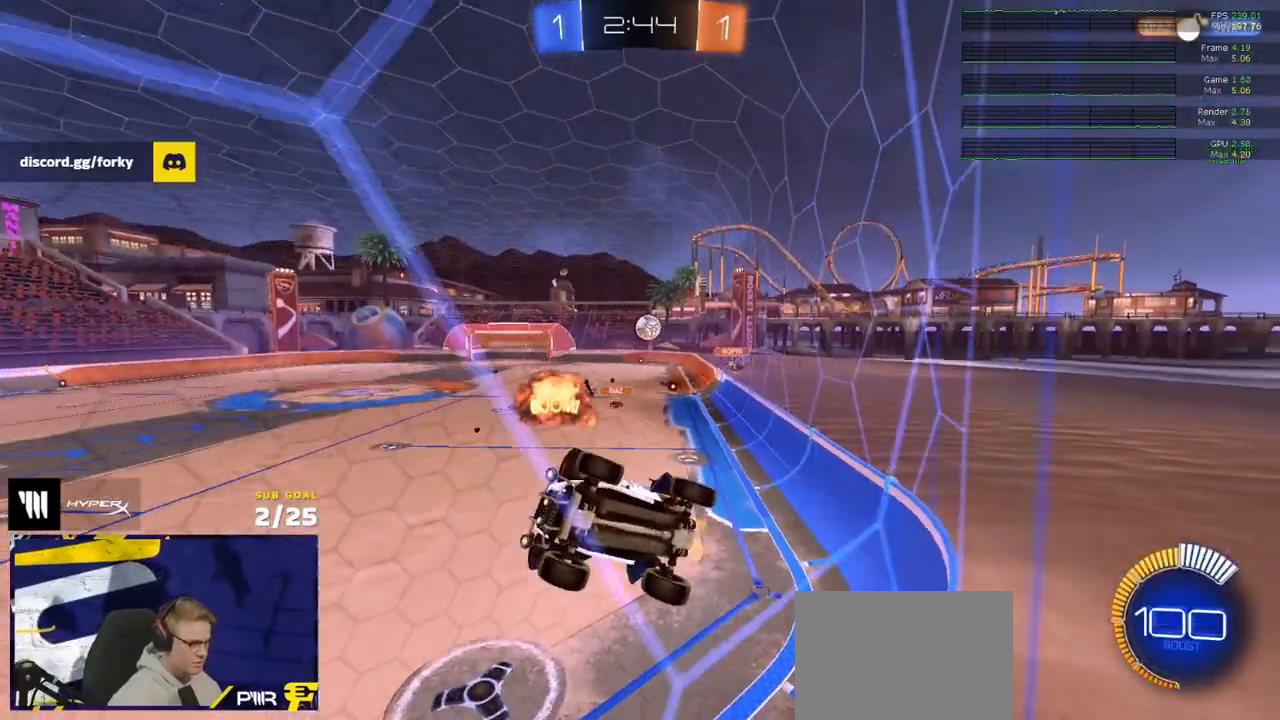
{"buttons": ["A"], "left_stick": "down", "right_stick": "center", "events": [[17, "left_stick", "down-right"], [83, "left_stick", "center"], [233, "left_stick", "down"], [250, "A", "down"], [483, "L2", "up"]]}
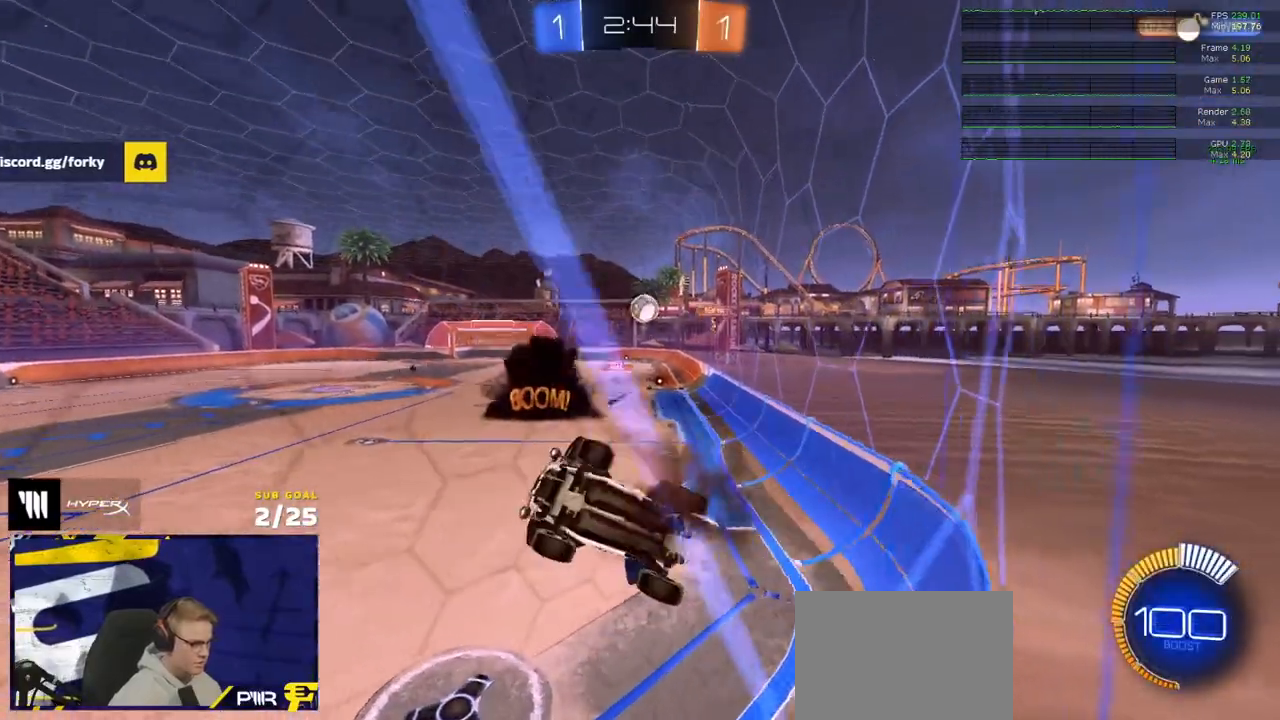
{"buttons": ["L1", "R1"], "left_stick": "up-left", "right_stick": "center", "events": [[33, "A", "up"], [67, "left_stick", "center"], [100, "A", "down"], [167, "left_stick", "down"], [367, "A", "up"], [383, "L1", "down"], [383, "R1", "down"], [417, "left_stick", "up-left"]]}
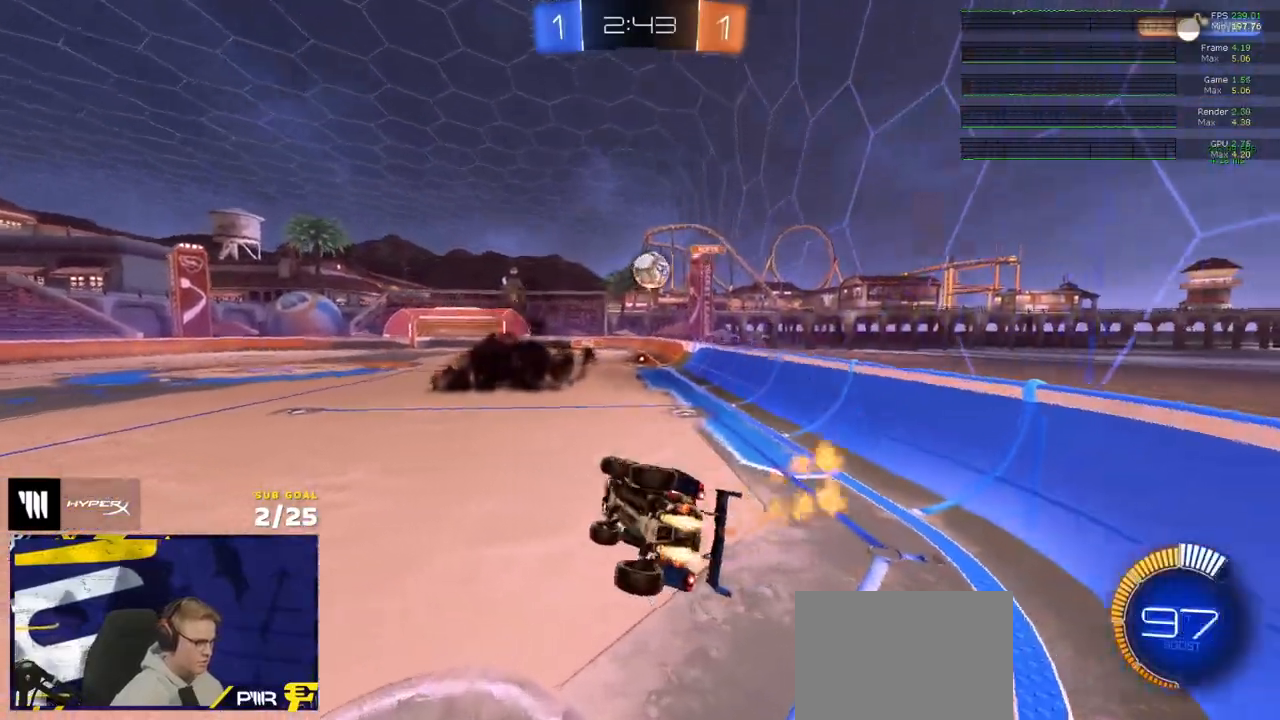
{"buttons": ["R1"], "left_stick": "center", "right_stick": "center", "events": [[183, "L1", "up"], [183, "left_stick", "center"], [317, "left_stick", "right"], [500, "left_stick", "center"]]}
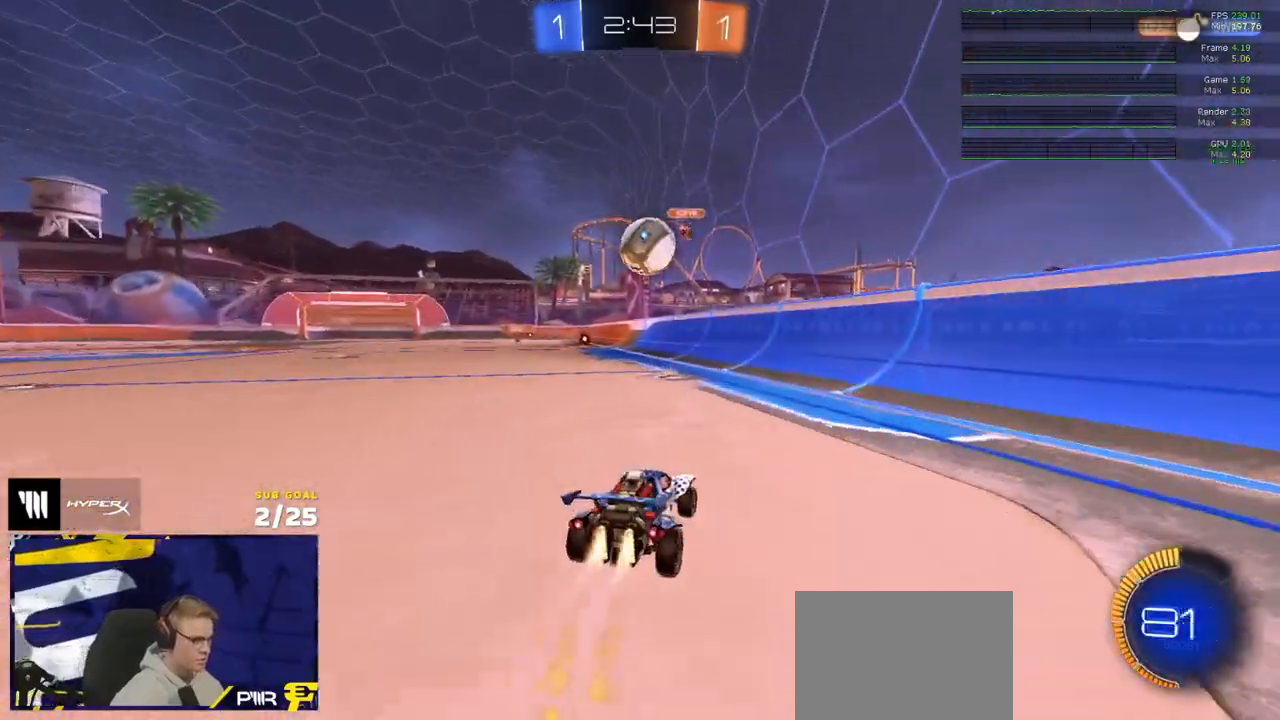
{"buttons": ["L1", "R1"], "left_stick": "left", "right_stick": "center", "events": [[250, "left_stick", "left"], [417, "A", "down"], [467, "L1", "down"], [500, "A", "up"]]}
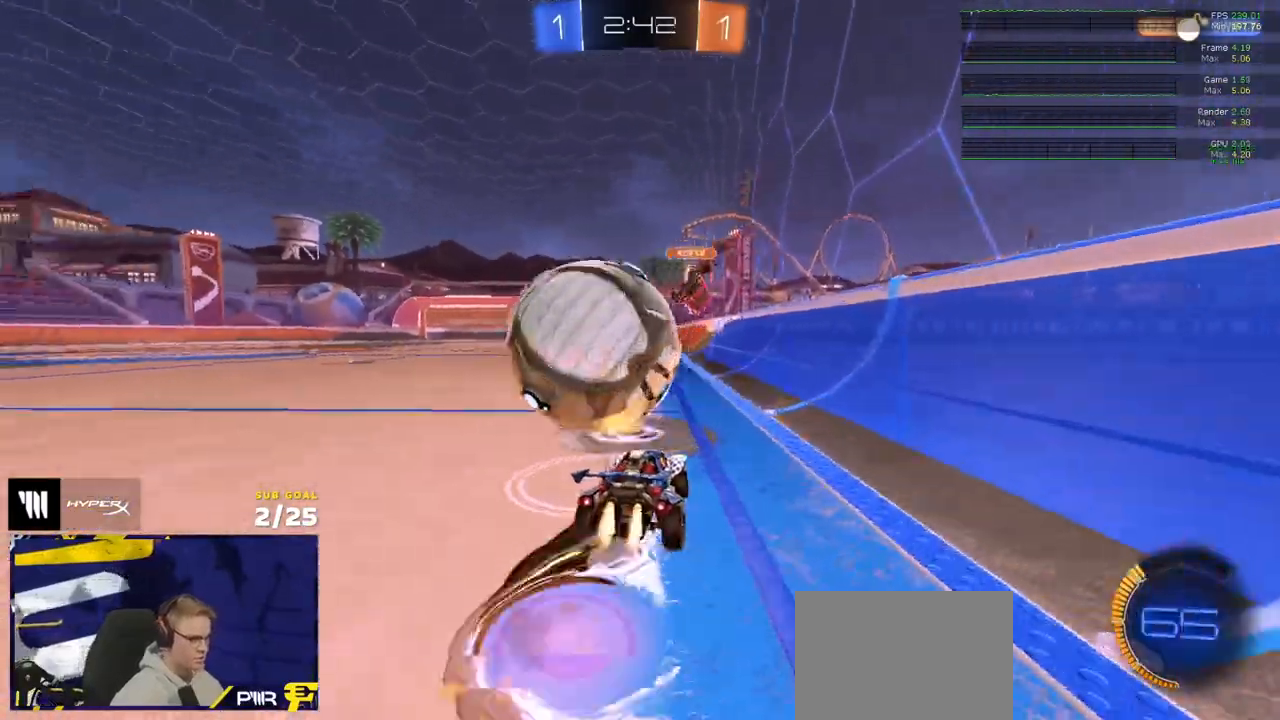
{"buttons": ["L1", "R2"], "left_stick": "down-left", "right_stick": "center", "events": [[17, "A", "down"], [17, "L3", "down"], [100, "A", "up"], [100, "left_stick", "down-left"], [267, "L3", "up"], [300, "Y", "down"], [317, "R2", "down"], [367, "Y", "up"], [400, "R2", "up"], [450, "R1", "up"], [500, "R2", "down"]]}
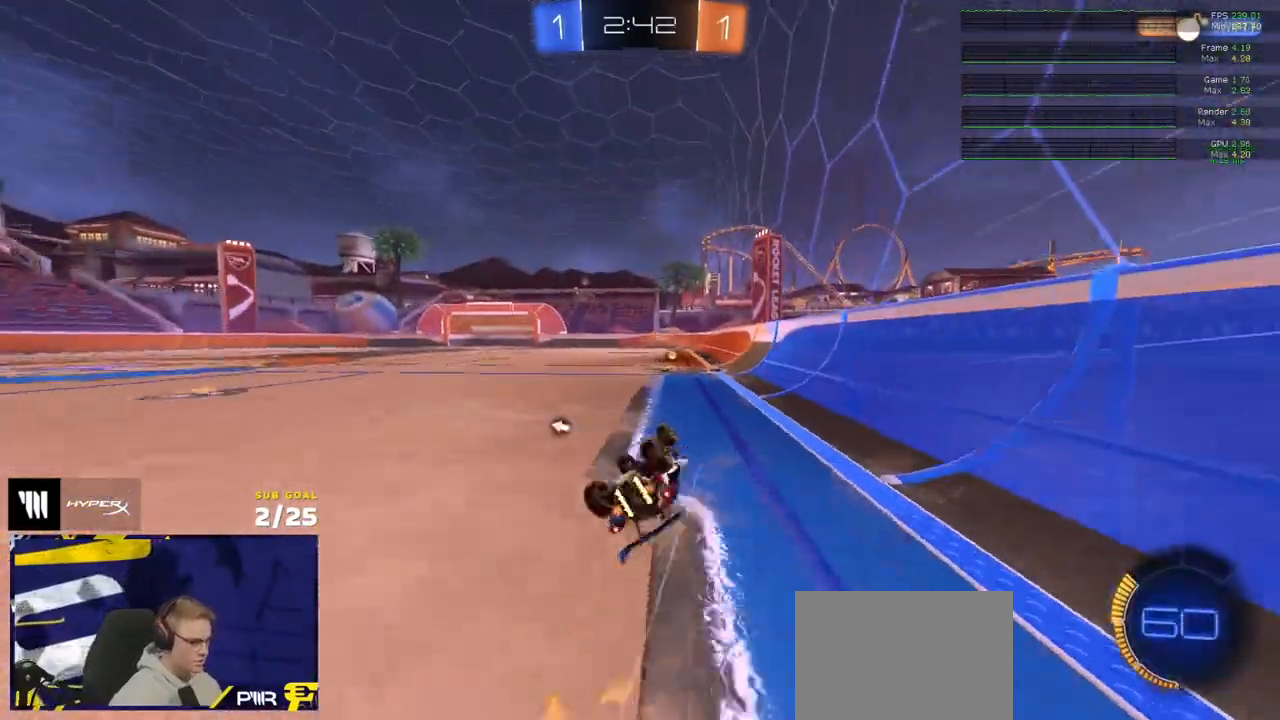
{"buttons": ["R2"], "left_stick": "left", "right_stick": "center", "events": [[183, "R1", "down"], [200, "Y", "down"], [217, "L1", "up"], [267, "Y", "up"], [283, "left_stick", "center"], [317, "R1", "up"], [500, "left_stick", "left"]]}
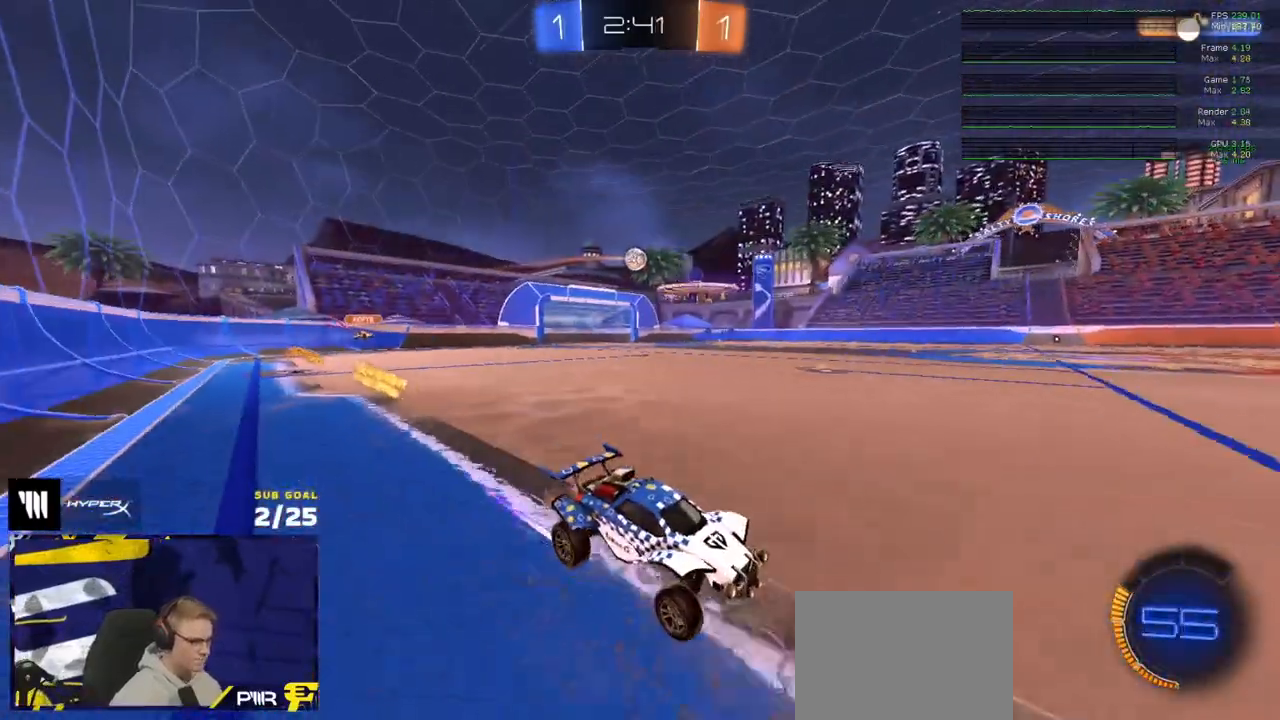
{"buttons": ["R2"], "left_stick": "left", "right_stick": "center", "events": [[17, "X", "down"], [50, "R1", "down"], [150, "X", "up"], [167, "R1", "up"]]}
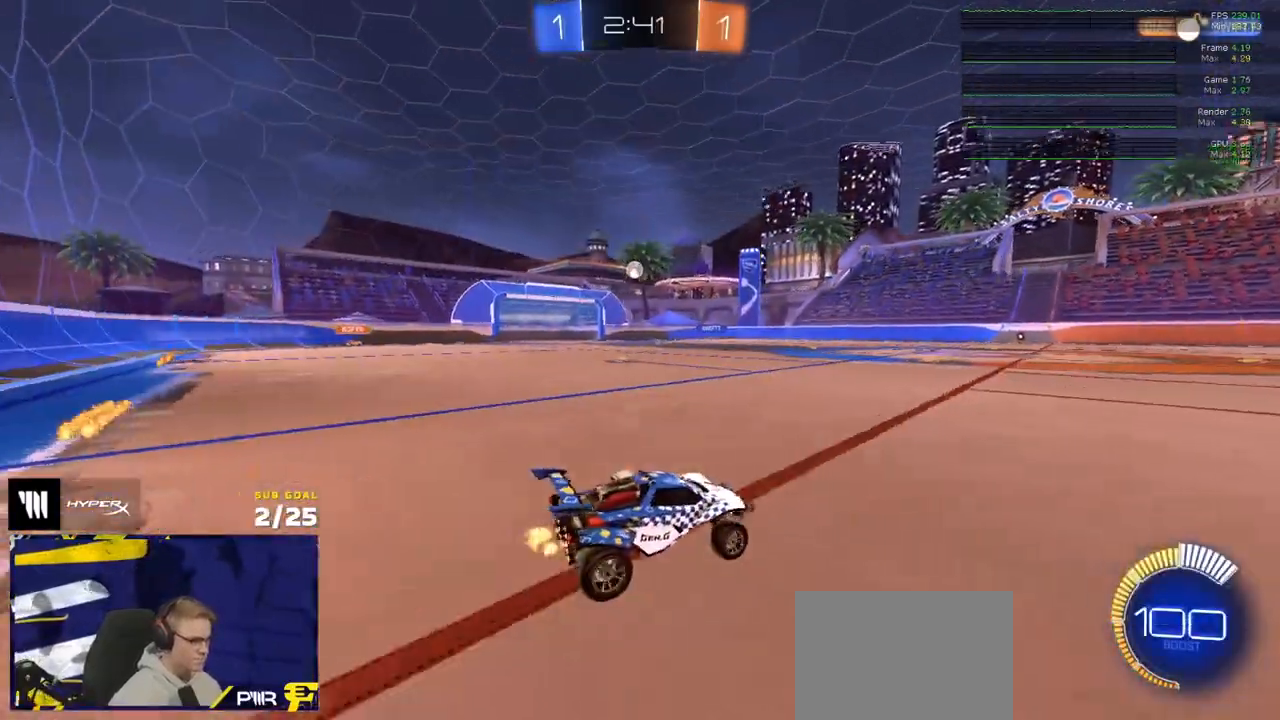
{"buttons": [], "left_stick": "down-left", "right_stick": "center", "events": [[467, "R2", "up"], [467, "left_stick", "down-left"]]}
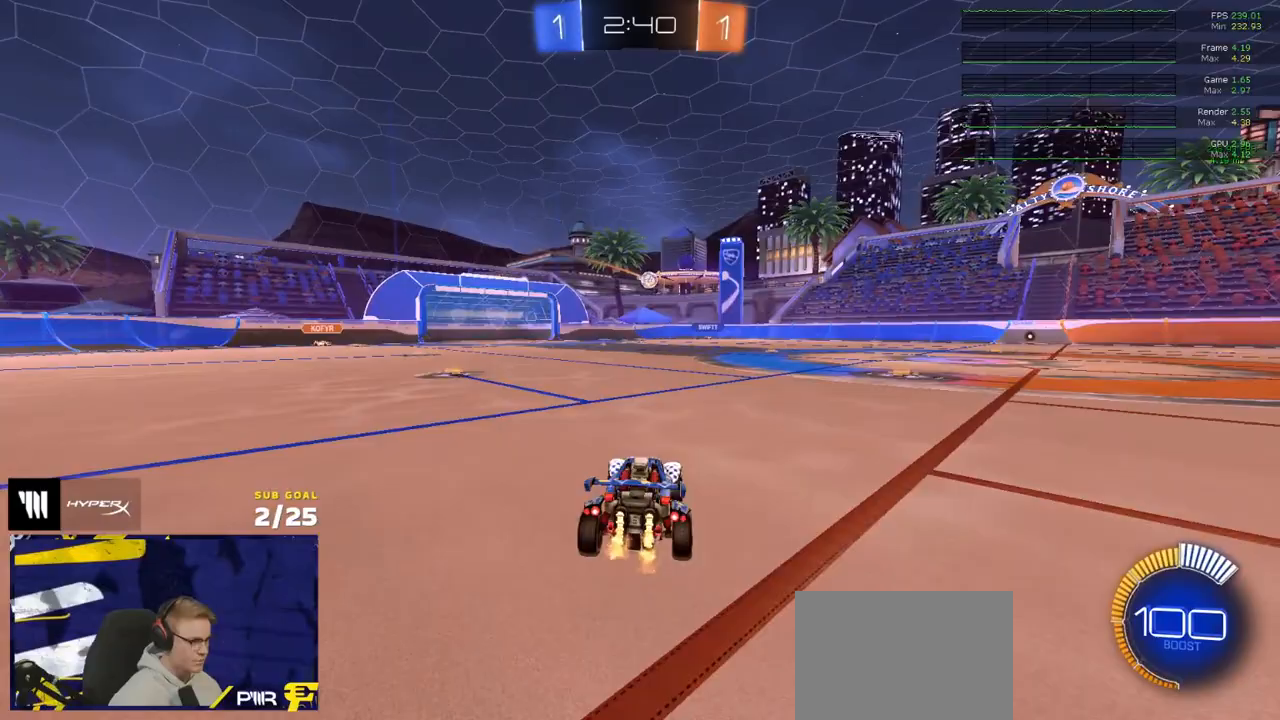
{"buttons": ["R2"], "left_stick": "center", "right_stick": "center", "events": [[67, "L2", "down"], [117, "left_stick", "right"], [133, "L2", "up"], [350, "L2", "down"], [450, "left_stick", "center"], [467, "L2", "up"], [483, "R2", "down"]]}
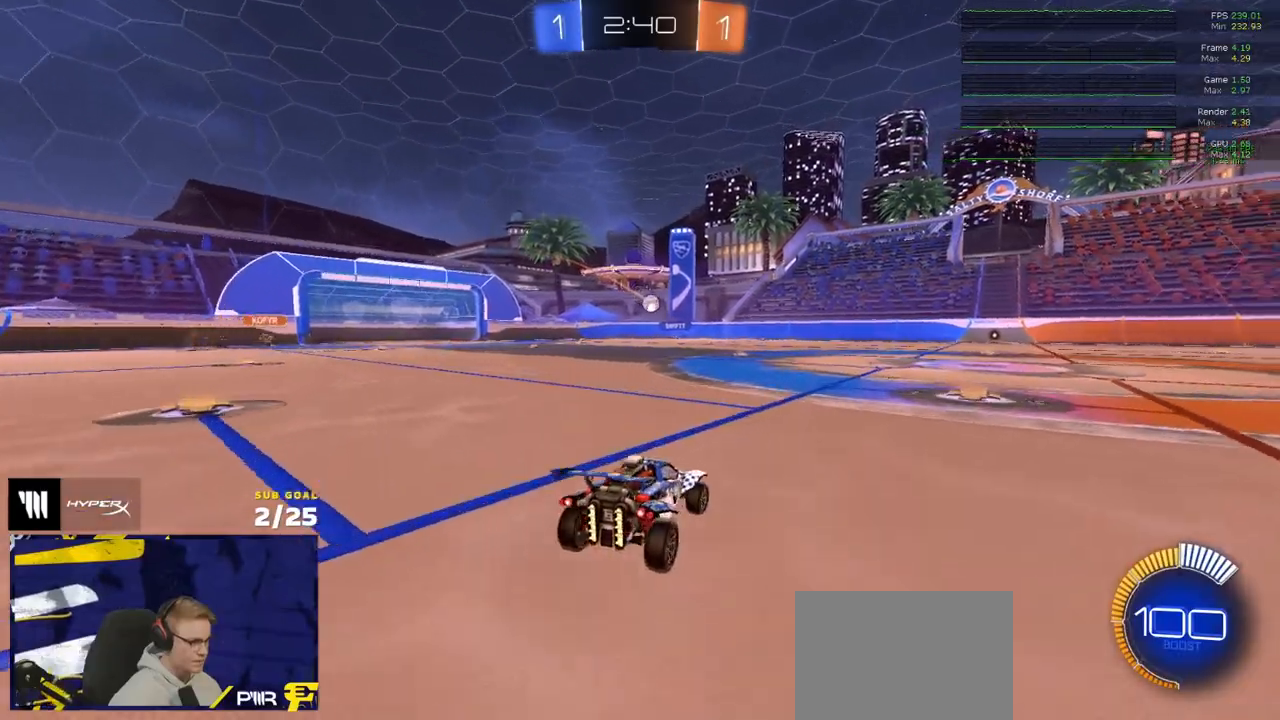
{"buttons": [], "left_stick": "right", "right_stick": "center", "events": [[150, "left_stick", "right"], [267, "left_stick", "up-right"], [333, "R2", "up"], [433, "left_stick", "right"]]}
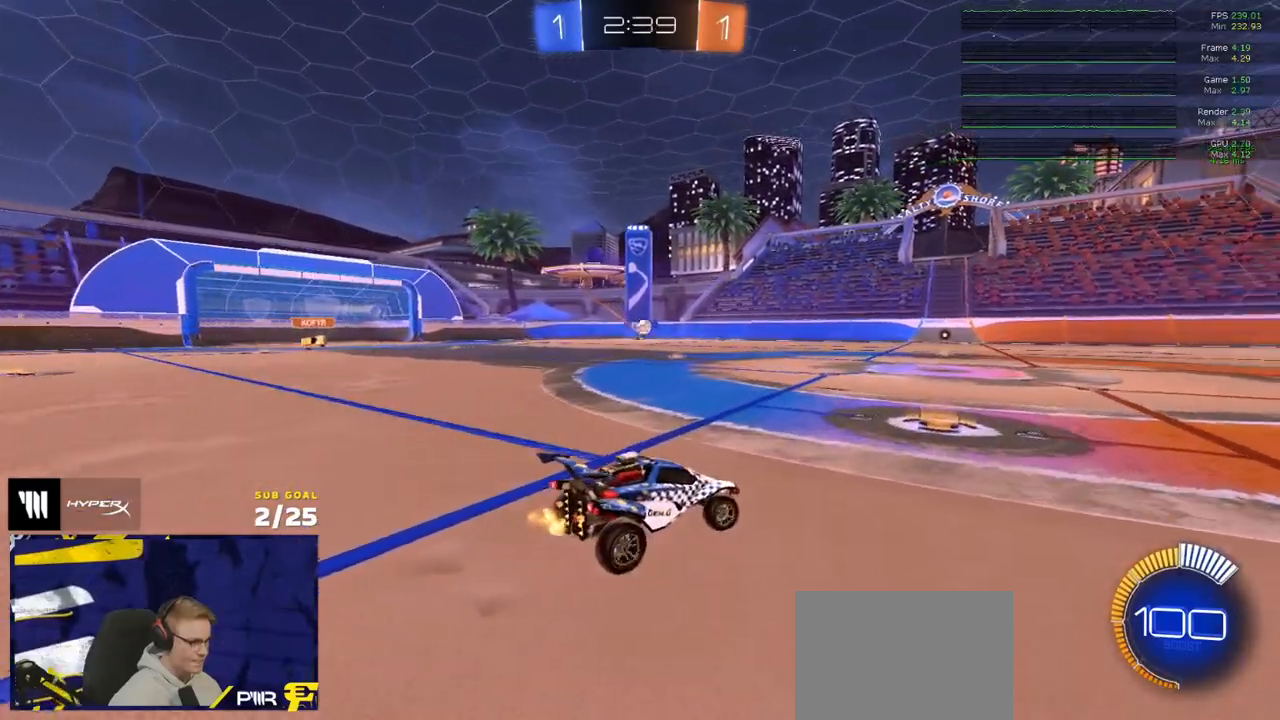
{"buttons": ["A"], "left_stick": "center", "right_stick": "center", "events": [[33, "R2", "down"], [133, "R2", "up"], [133, "left_stick", "center"], [233, "A", "down"], [233, "left_stick", "down"], [450, "A", "up"], [467, "left_stick", "center"], [483, "A", "down"]]}
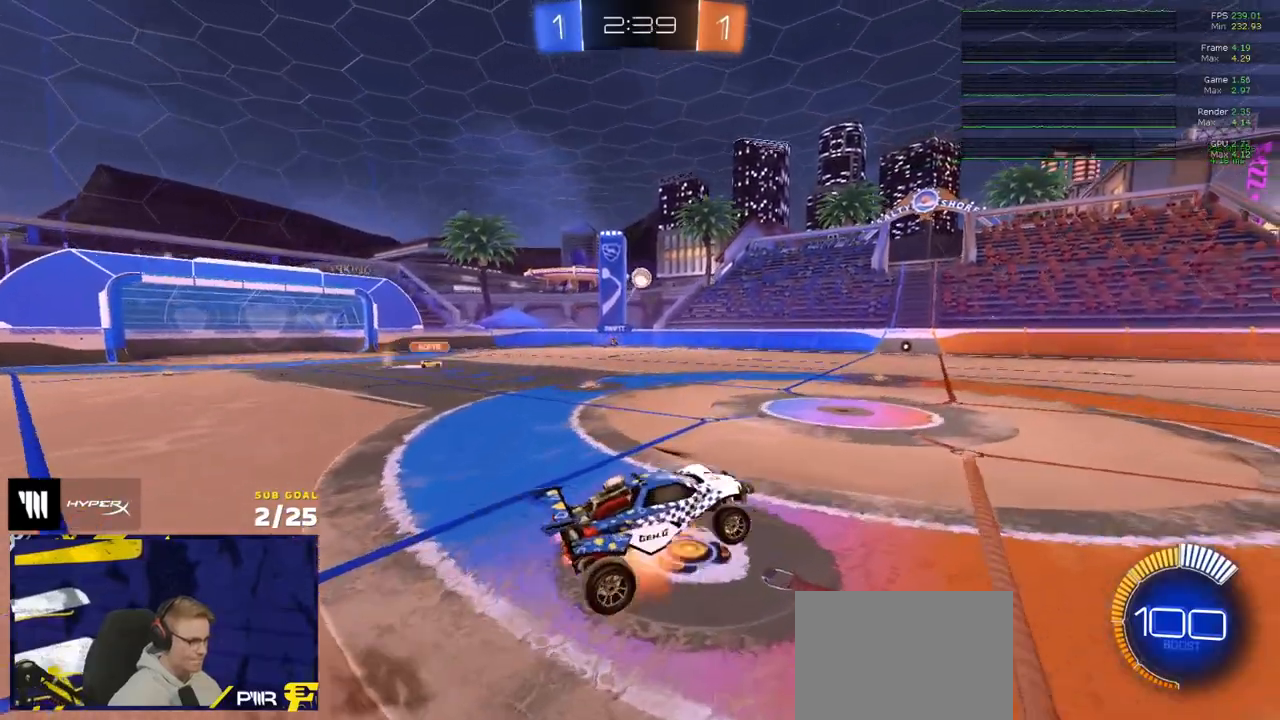
{"buttons": ["R1"], "left_stick": "center", "right_stick": "center", "events": [[50, "R1", "down"], [67, "left_stick", "down-right"], [100, "L3", "down"], [117, "left_stick", "down"], [183, "L3", "up"], [200, "A", "up"], [250, "left_stick", "center"]]}
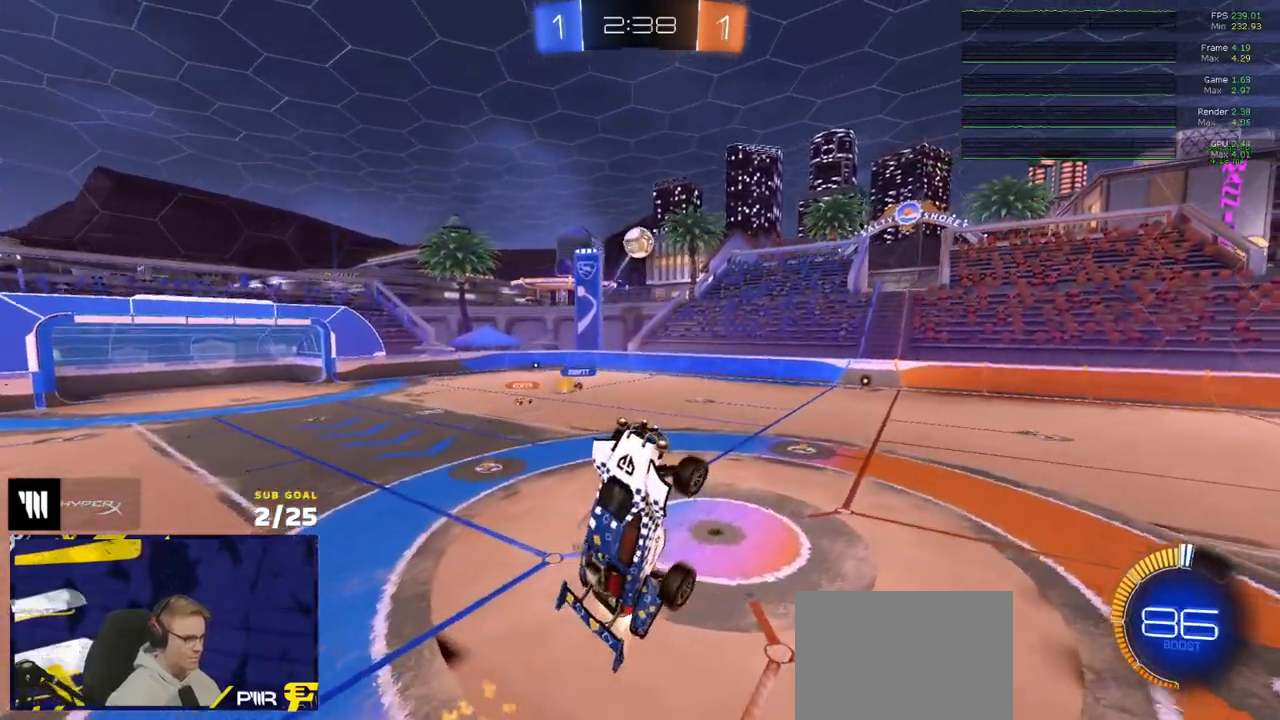
{"buttons": ["R1"], "left_stick": "up", "right_stick": "center", "events": [[67, "left_stick", "down-left"], [217, "left_stick", "center"], [400, "left_stick", "up"]]}
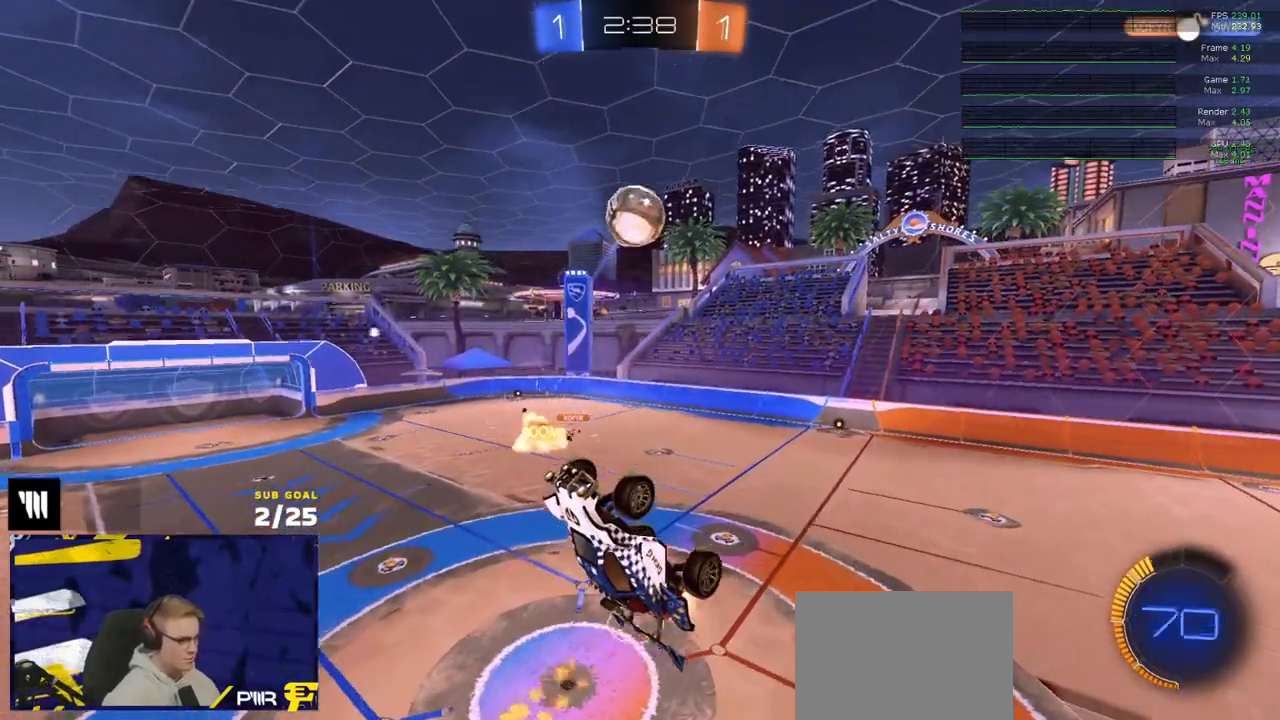
{"buttons": ["L3"], "left_stick": "down", "right_stick": "center", "events": [[50, "left_stick", "down-left"], [117, "left_stick", "up"], [283, "left_stick", "down"], [317, "R1", "up"], [400, "L3", "down"], [450, "L3", "up"], [500, "L3", "down"]]}
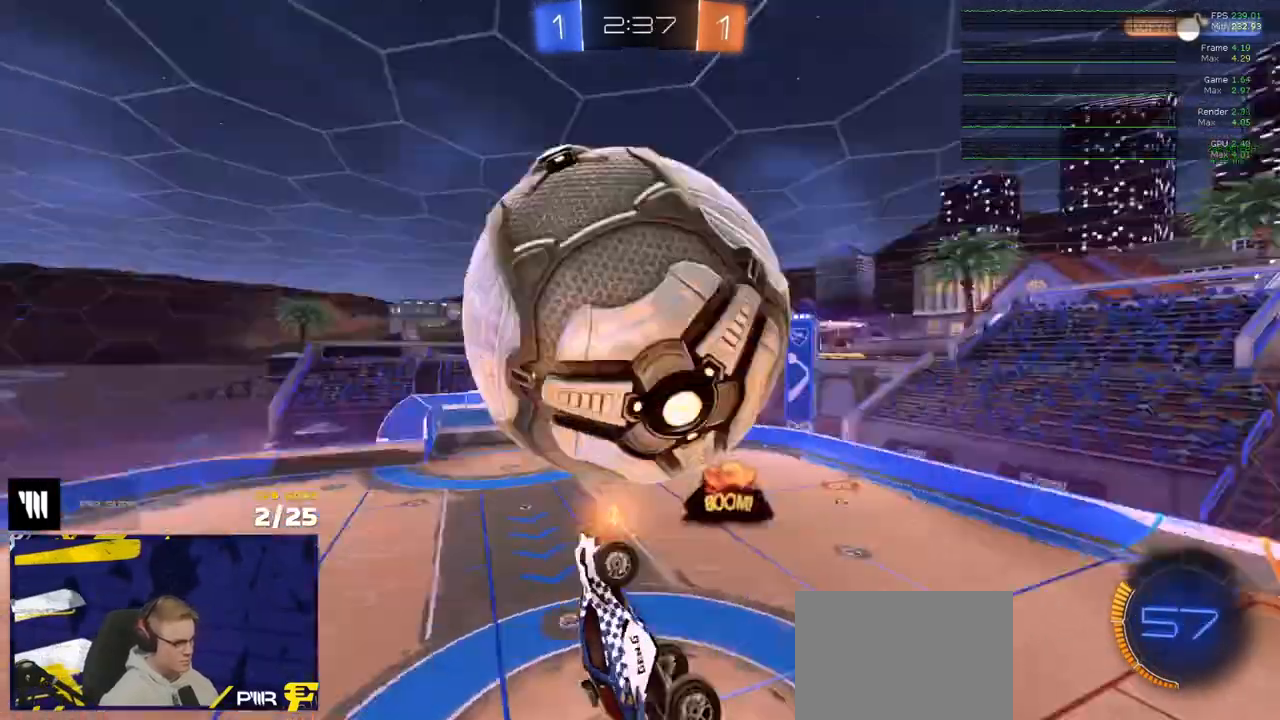
{"buttons": ["R1", "L3"], "left_stick": "up-right", "right_stick": "center", "events": [[67, "L3", "up"], [100, "left_stick", "down-left"], [150, "L1", "down"], [200, "R1", "down"], [233, "L3", "down"], [267, "left_stick", "up-left"], [350, "left_stick", "up"], [383, "L1", "up"], [467, "left_stick", "up-right"]]}
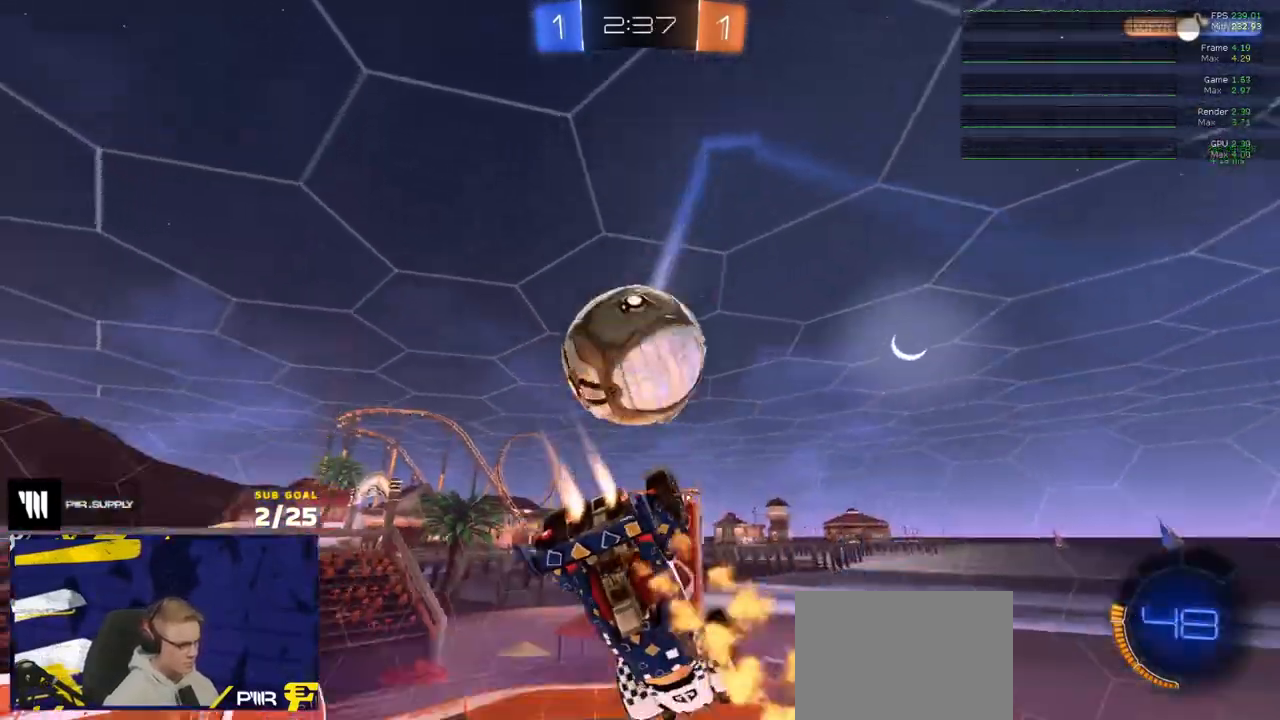
{"buttons": ["L3"], "left_stick": "center", "right_stick": "center", "events": [[133, "left_stick", "down-right"], [250, "left_stick", "down-left"], [367, "left_stick", "up"], [483, "R1", "up"], [483, "left_stick", "center"]]}
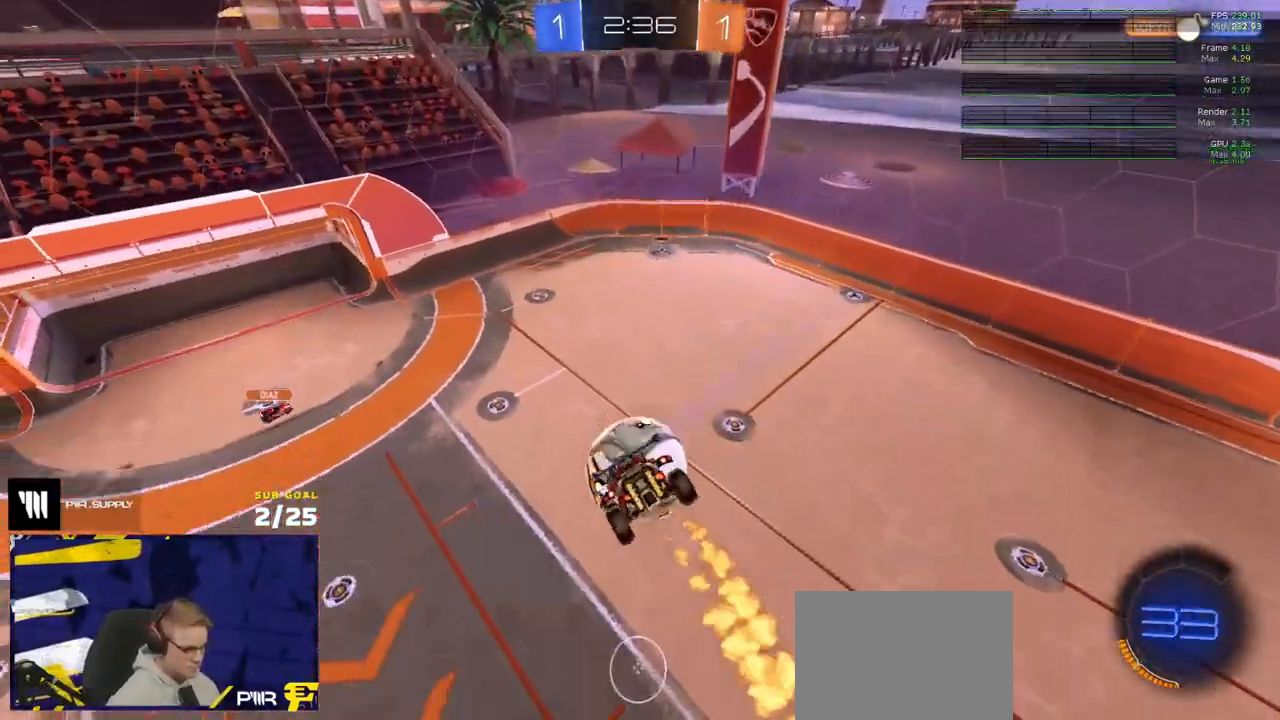
{"buttons": ["R1", "L3"], "left_stick": "down", "right_stick": "center", "events": [[33, "R1", "down"], [33, "left_stick", "up-right"], [83, "left_stick", "right"], [117, "R1", "up"], [183, "R1", "down"], [350, "left_stick", "down"]]}
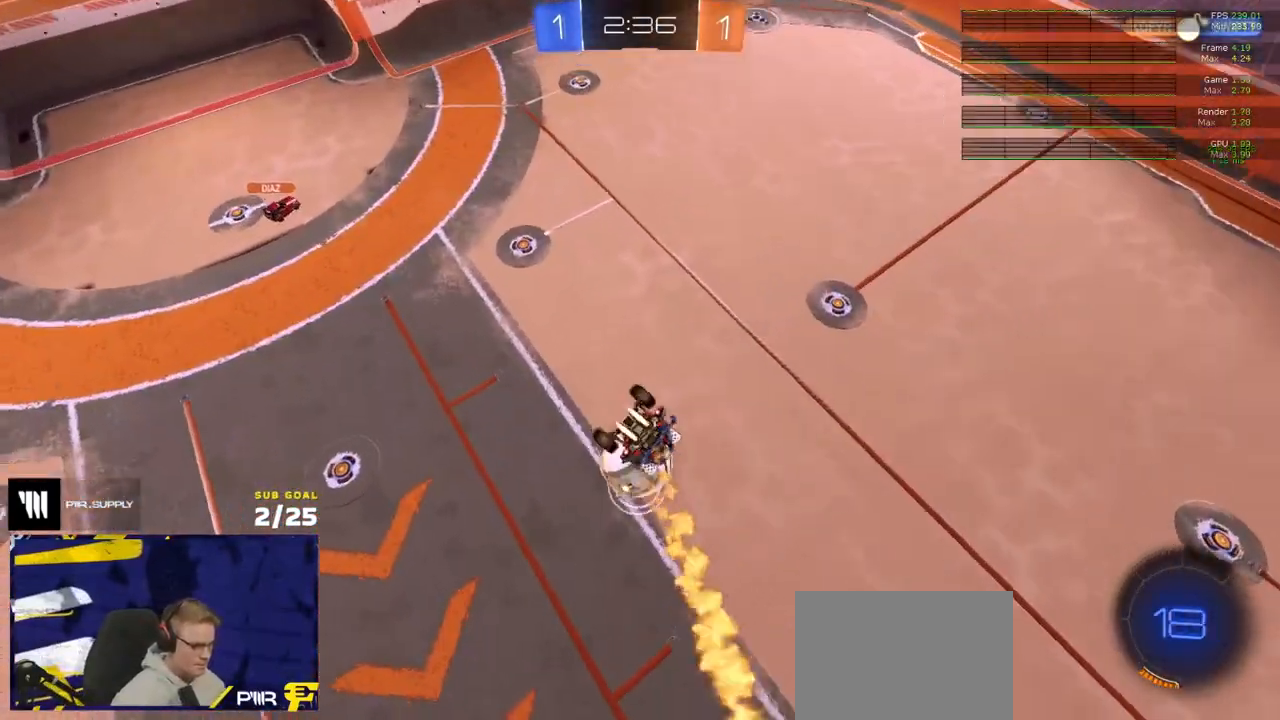
{"buttons": ["R2"], "left_stick": "down-right", "right_stick": "center", "events": [[17, "left_stick", "left"], [100, "left_stick", "up"], [150, "R1", "up"], [183, "left_stick", "right"], [250, "left_stick", "down-right"], [467, "R2", "down"], [500, "L3", "up"]]}
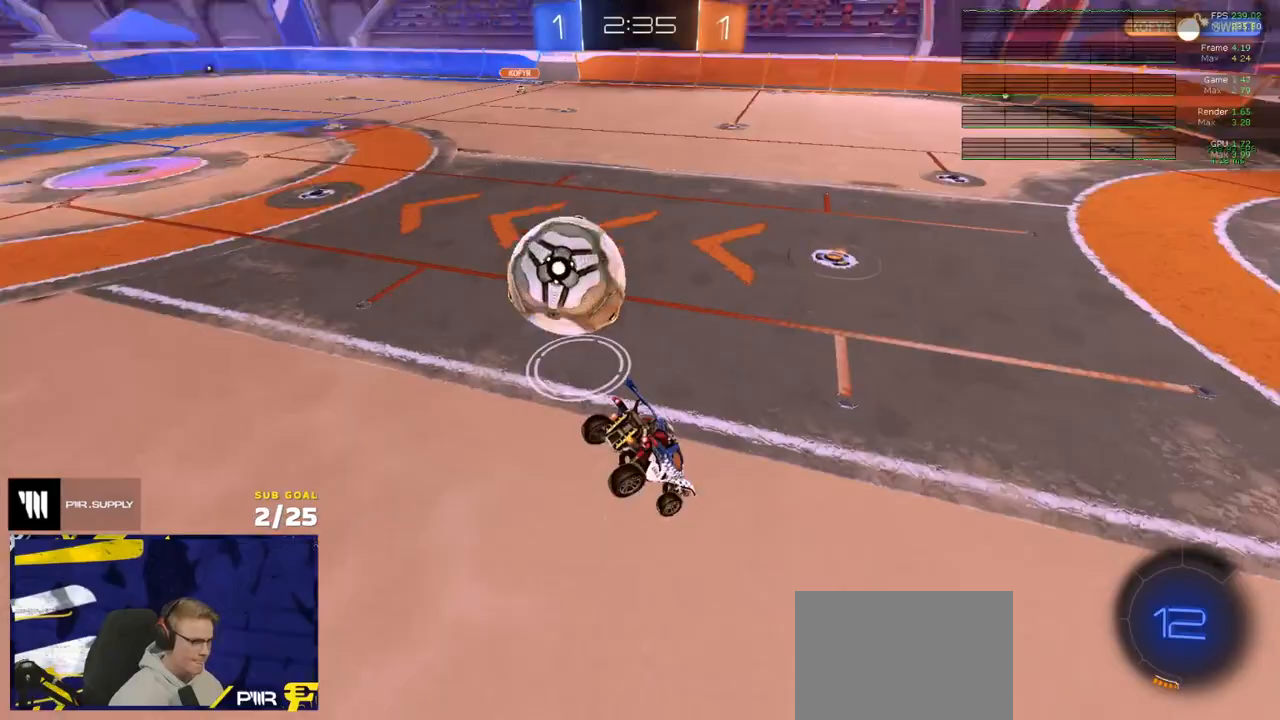
{"buttons": ["R2"], "left_stick": "left", "right_stick": "center", "events": [[217, "left_stick", "left"], [317, "Y", "down"], [383, "Y", "up"]]}
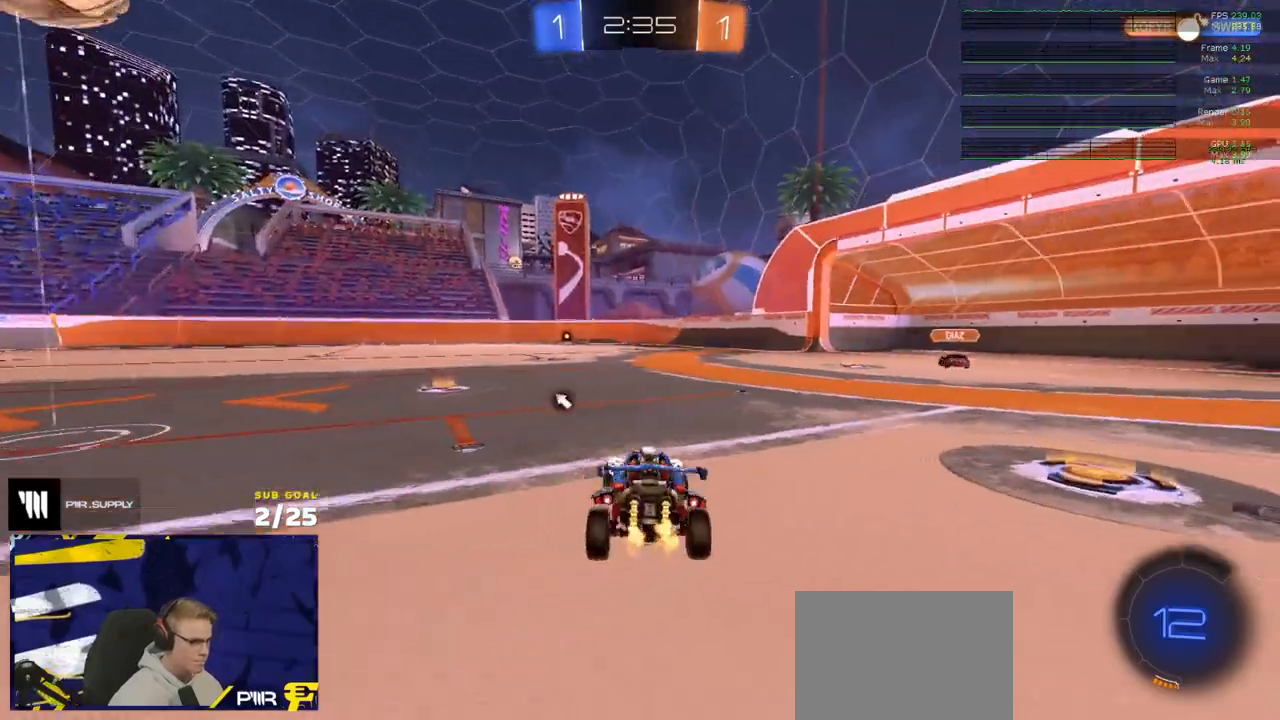
{"buttons": [], "left_stick": "left", "right_stick": "center", "events": [[217, "left_stick", "center"], [350, "left_stick", "left"], [450, "R2", "up"]]}
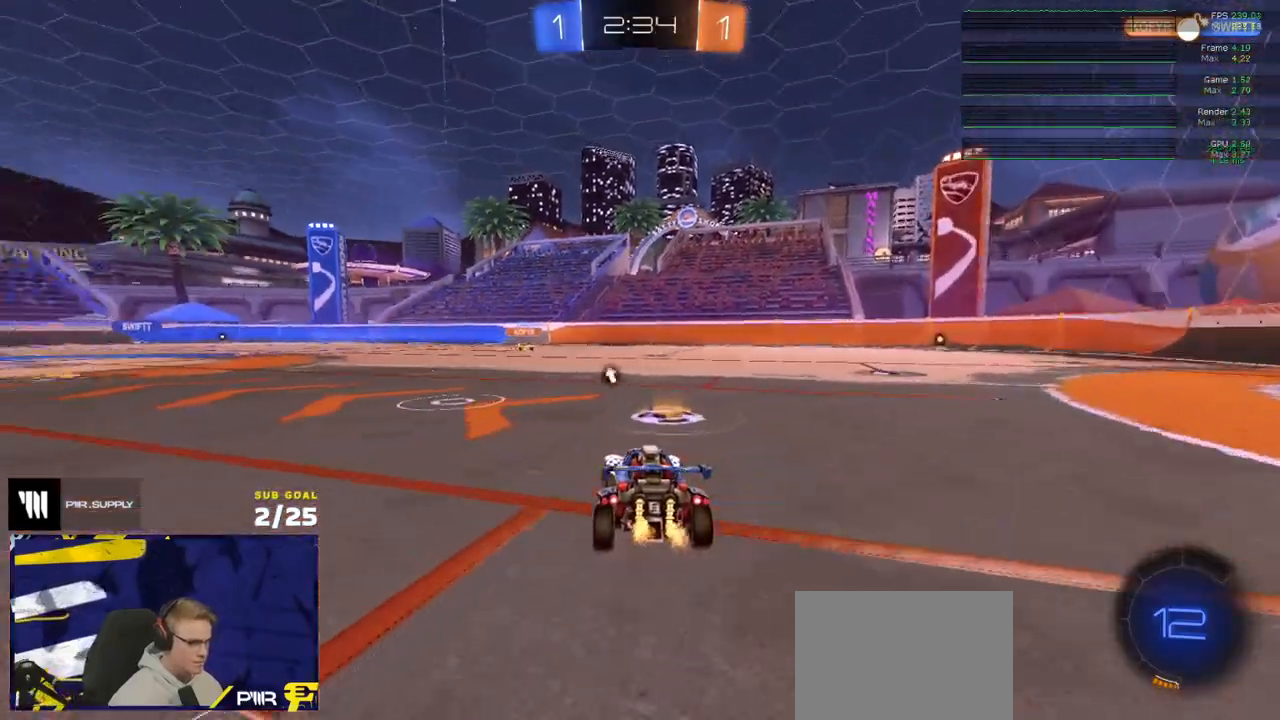
{"buttons": ["L3"], "left_stick": "down-right", "right_stick": "center", "events": [[17, "left_stick", "down-left"], [33, "A", "down"], [117, "left_stick", "down"], [250, "left_stick", "center"], [283, "A", "up"], [333, "A", "down"], [367, "left_stick", "down-right"], [417, "L3", "down"], [450, "A", "up"]]}
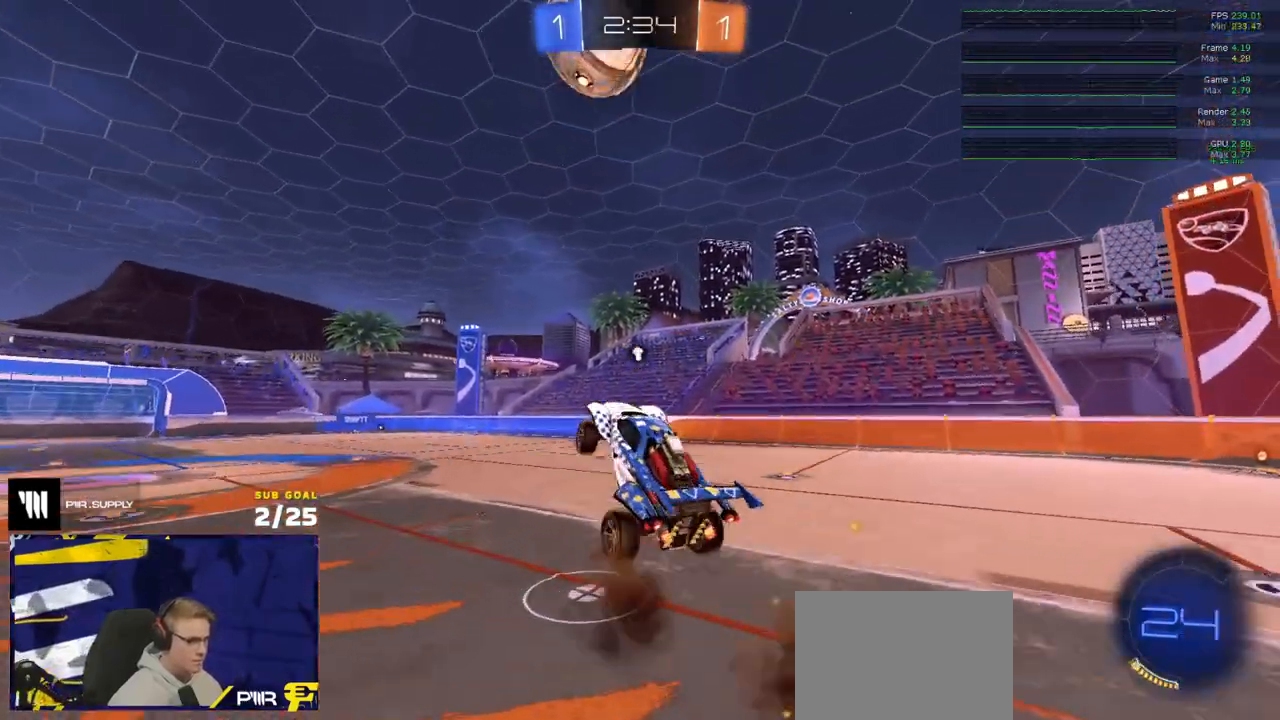
{"buttons": [], "left_stick": "right", "right_stick": "center", "events": [[83, "left_stick", "down-left"], [167, "L3", "up"], [183, "left_stick", "up"], [300, "left_stick", "center"], [417, "left_stick", "right"]]}
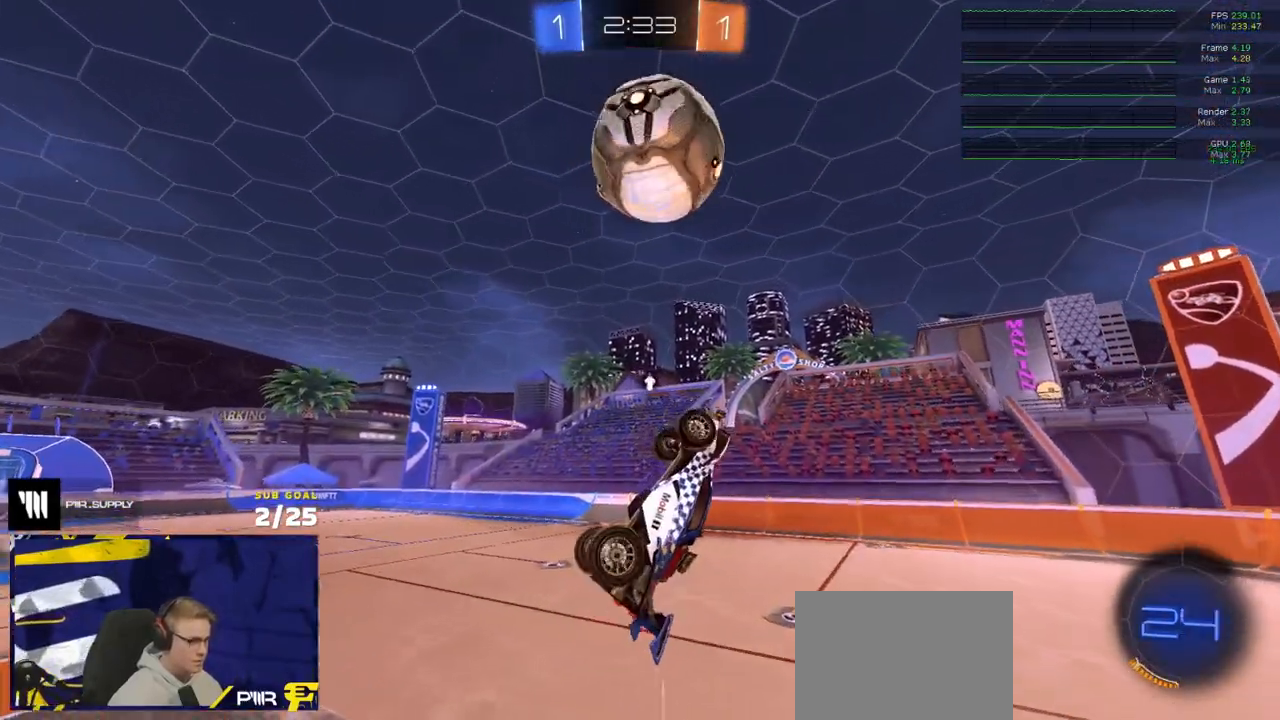
{"buttons": ["R1"], "left_stick": "up", "right_stick": "center", "events": [[33, "left_stick", "center"], [83, "R1", "down"], [183, "left_stick", "down-left"], [350, "L3", "down"], [433, "R1", "up"], [433, "left_stick", "up"], [450, "L3", "up"], [467, "R1", "down"]]}
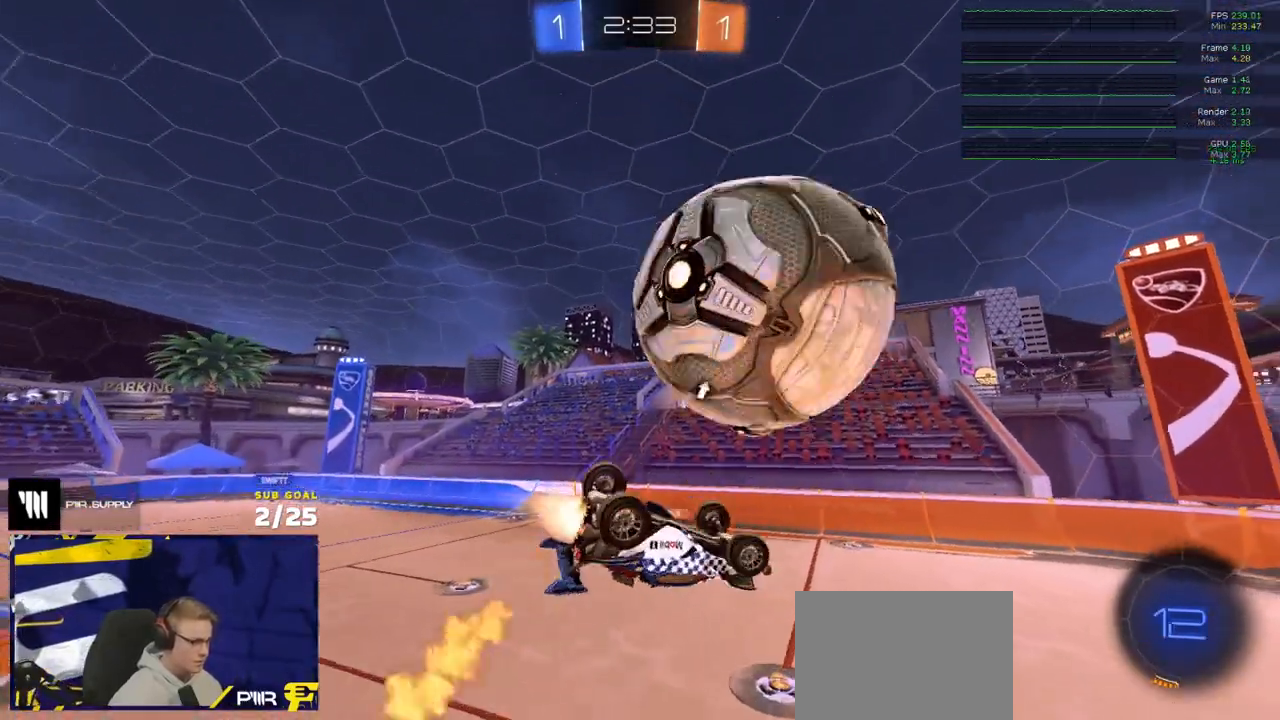
{"buttons": ["R1"], "left_stick": "down-left", "right_stick": "center", "events": [[50, "R1", "up"], [83, "L3", "down"], [100, "left_stick", "left"], [167, "L3", "up"], [217, "R1", "down"], [233, "L3", "down"], [233, "left_stick", "up"], [283, "left_stick", "center"], [350, "left_stick", "right"], [467, "left_stick", "down-left"], [483, "L3", "up"]]}
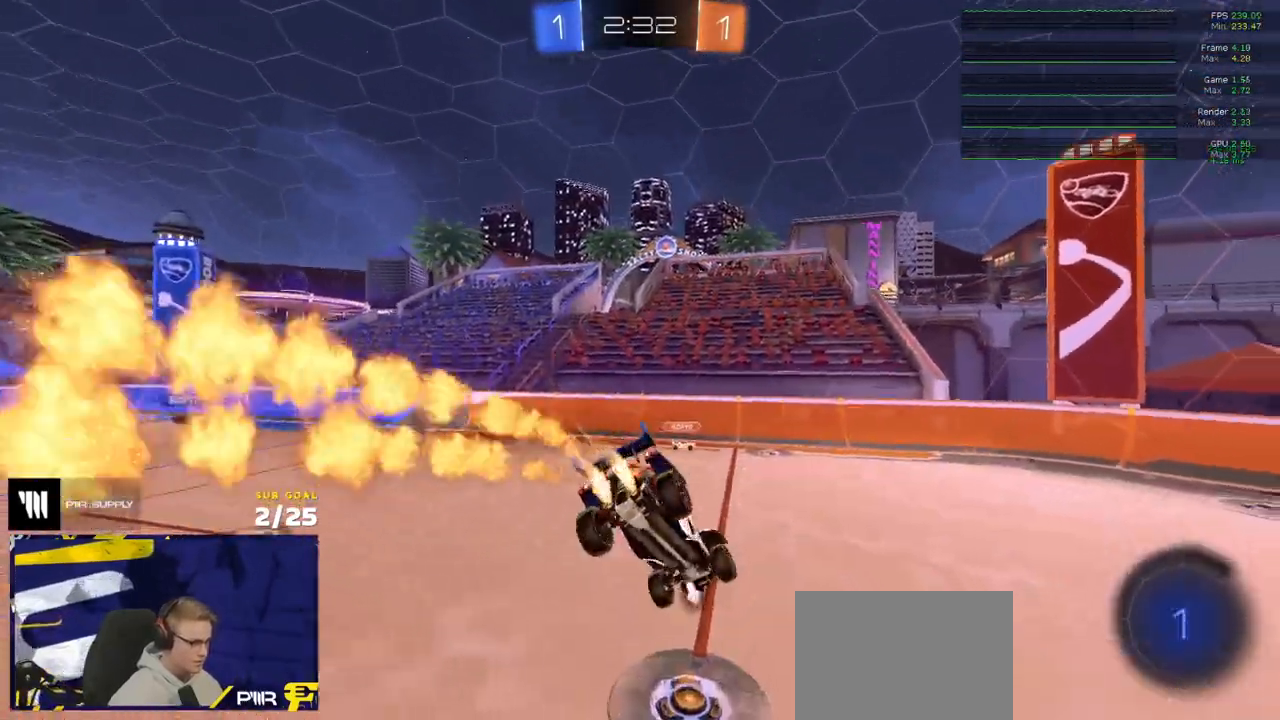
{"buttons": ["R2"], "left_stick": "up-left", "right_stick": "center", "events": [[17, "left_stick", "left"], [100, "left_stick", "center"], [150, "left_stick", "left"], [183, "R1", "up"], [183, "R2", "down"], [317, "L1", "down"], [367, "left_stick", "up-left"], [417, "L1", "up"]]}
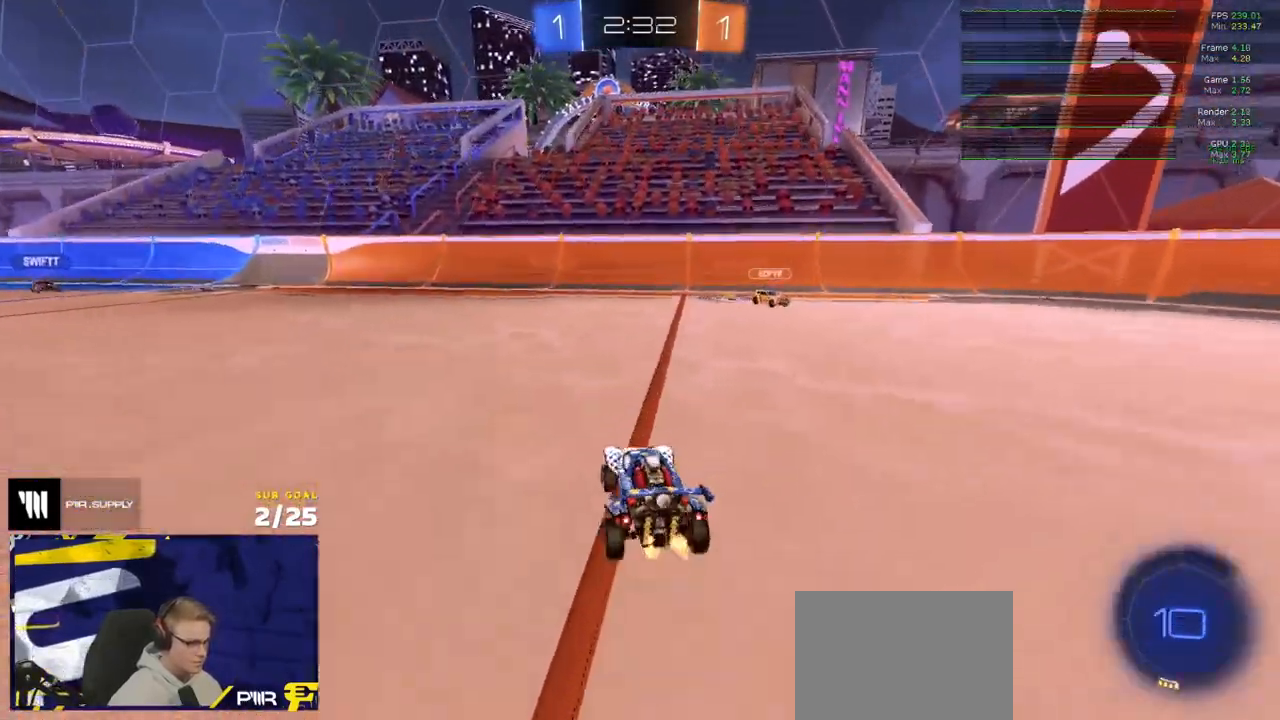
{"buttons": ["R2"], "left_stick": "left", "right_stick": "center", "events": [[400, "left_stick", "left"]]}
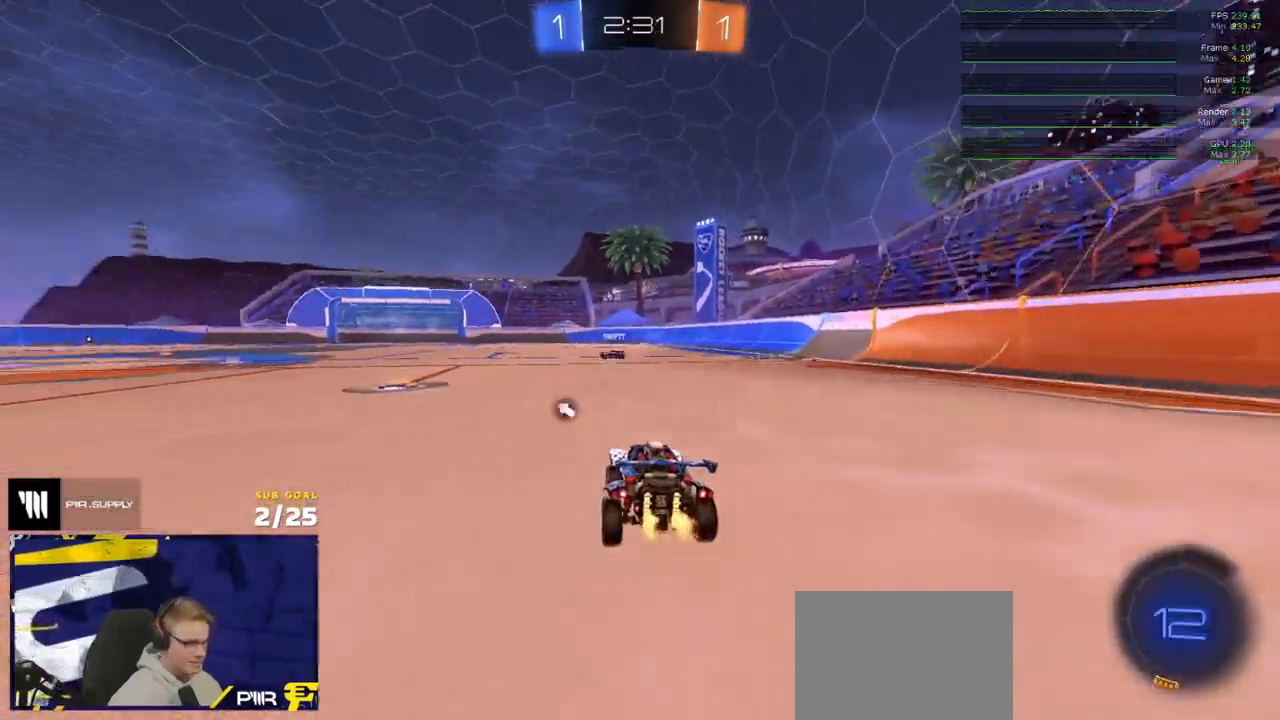
{"buttons": ["R1"], "left_stick": "center", "right_stick": "center", "events": [[67, "R1", "down"], [200, "R2", "up"], [333, "left_stick", "right"], [433, "left_stick", "center"]]}
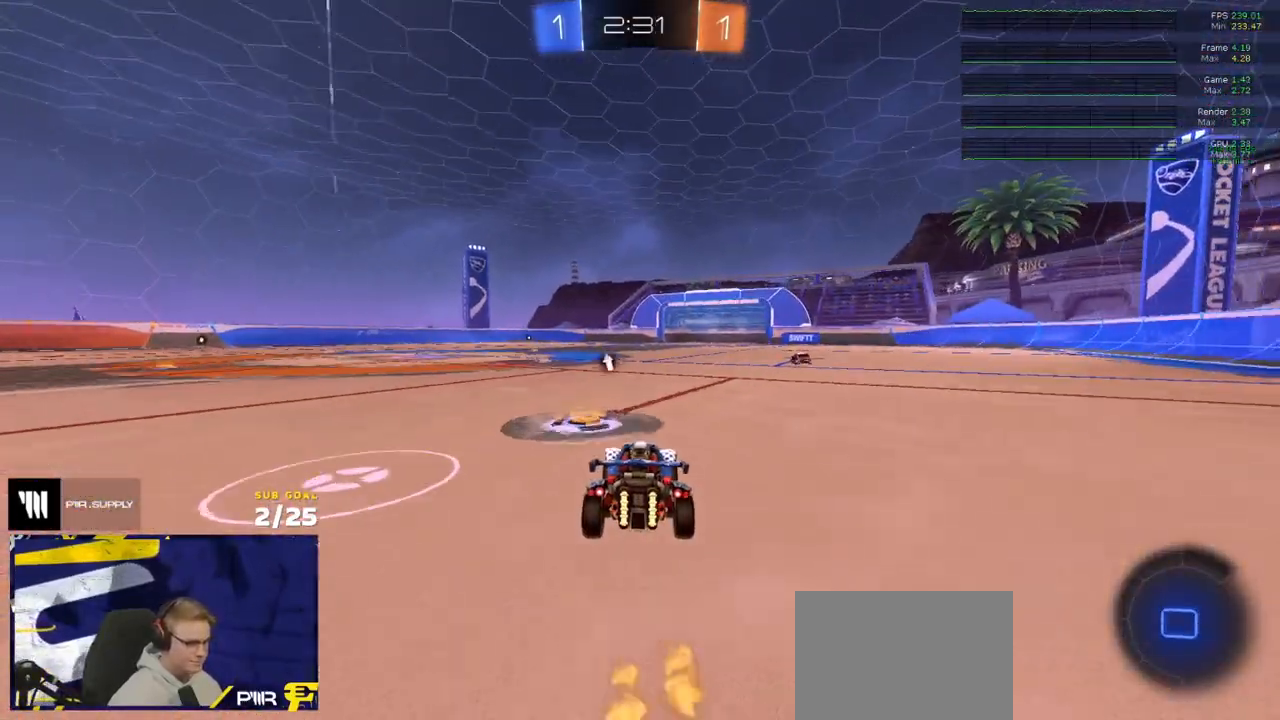
{"buttons": ["A", "L1", "R2"], "left_stick": "down-left", "right_stick": "center", "events": [[50, "R1", "up"], [50, "R2", "down"], [250, "left_stick", "right"], [283, "A", "down"], [300, "left_stick", "up-left"], [333, "L1", "down"], [350, "A", "up"], [383, "A", "down"], [383, "L3", "down"], [400, "R1", "down"], [433, "left_stick", "down-left"], [450, "R1", "up"], [467, "L3", "up"]]}